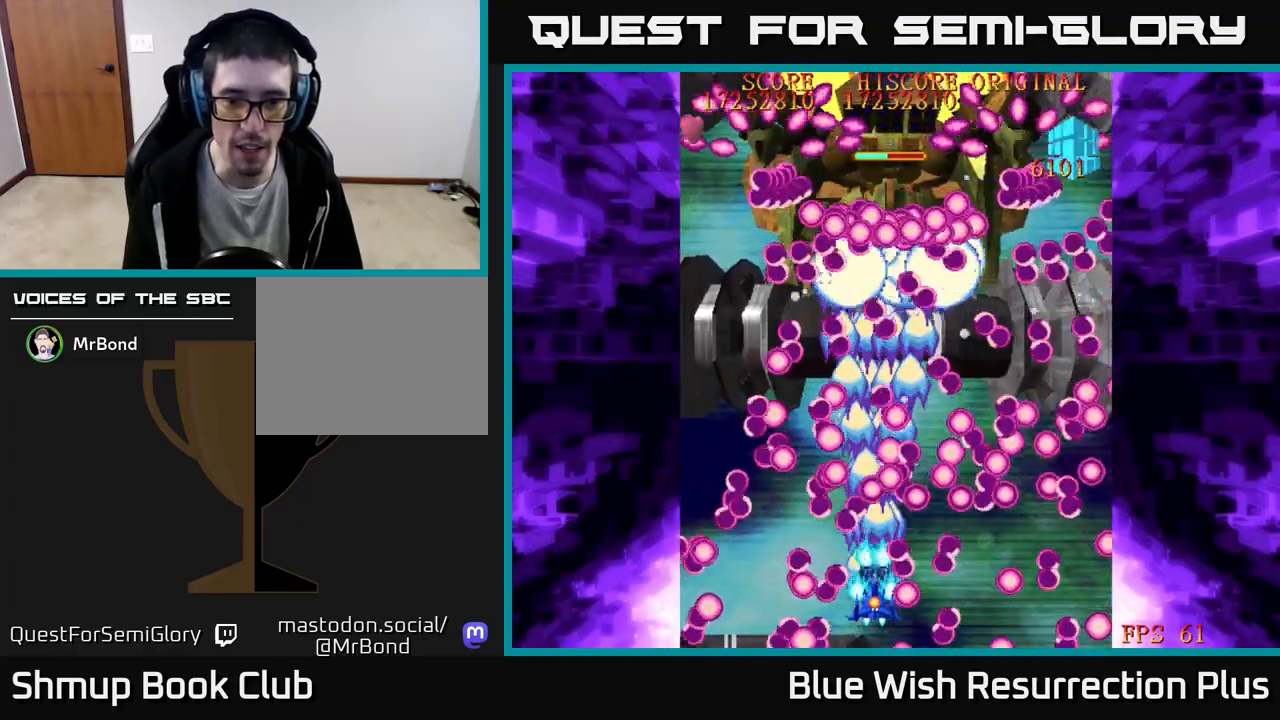
Gameplay with a controller (Xbox layout); each line is a JSON object with the inputs held at the frame after it. "events" lists button and stick changes between this image and that frame as [ms after this image, input, new state], when the widget could be followed in between. Not read: left_stick right_stick.
{"buttons": ["A"], "events": [[383, "DPAD_RIGHT", "down"], [500, "DPAD_RIGHT", "up"]]}
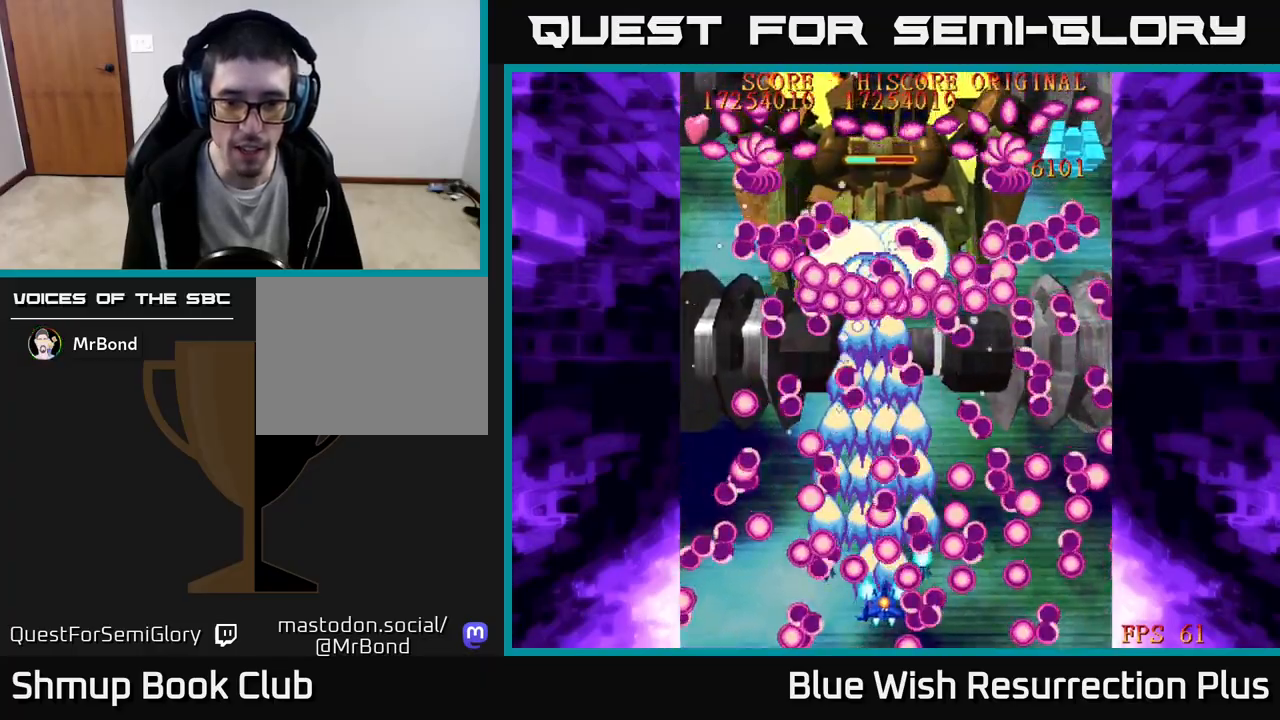
{"buttons": ["A"], "events": [[200, "DPAD_LEFT", "down"], [500, "DPAD_LEFT", "up"]]}
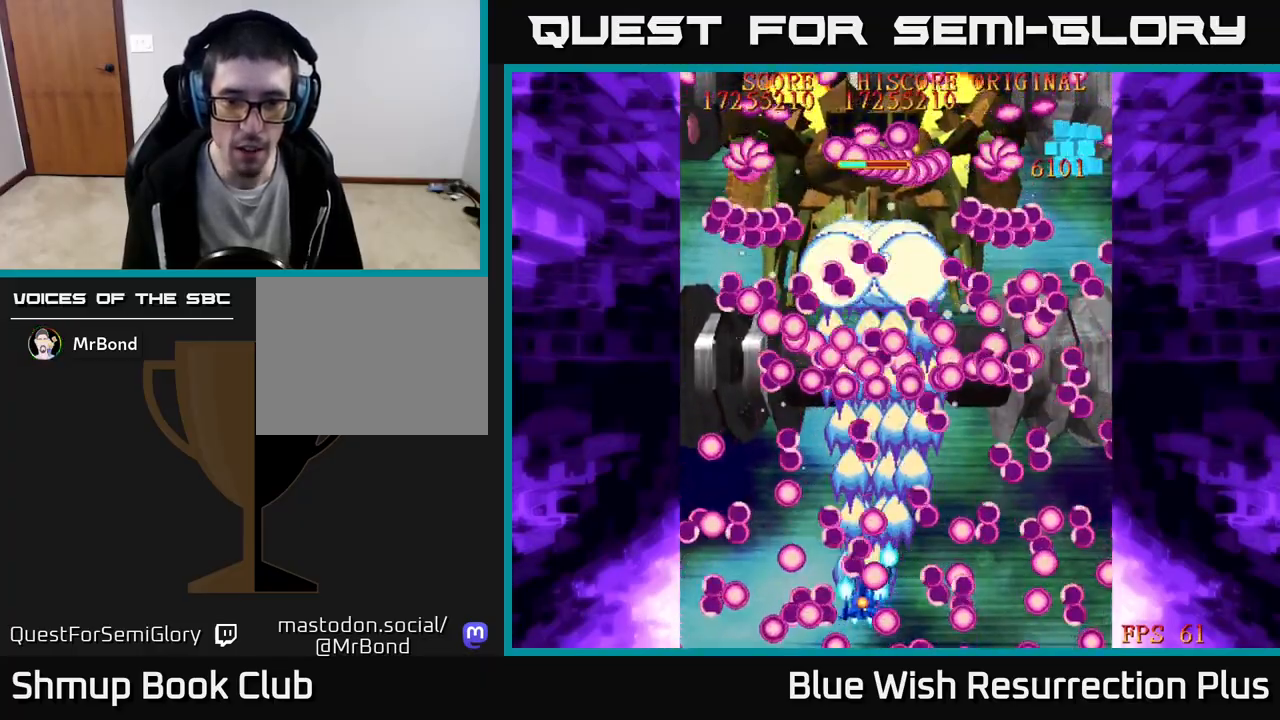
{"buttons": ["A", "DPAD_RIGHT"], "events": [[83, "DPAD_RIGHT", "down"], [117, "DPAD_DOWN", "down"], [183, "DPAD_RIGHT", "up"], [217, "DPAD_DOWN", "up"], [500, "DPAD_RIGHT", "down"]]}
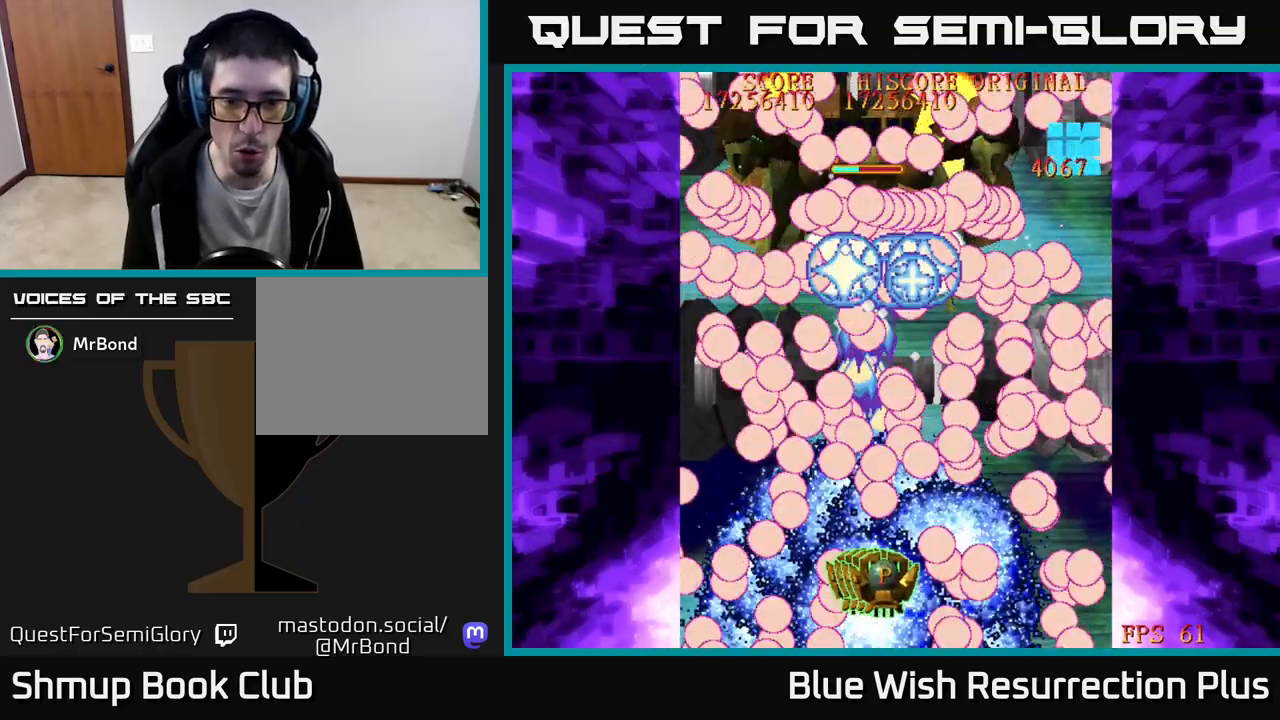
{"buttons": ["A", "DPAD_UP"], "events": [[83, "DPAD_DOWN", "down"], [250, "DPAD_DOWN", "up"], [400, "DPAD_UP", "down"], [417, "DPAD_RIGHT", "up"]]}
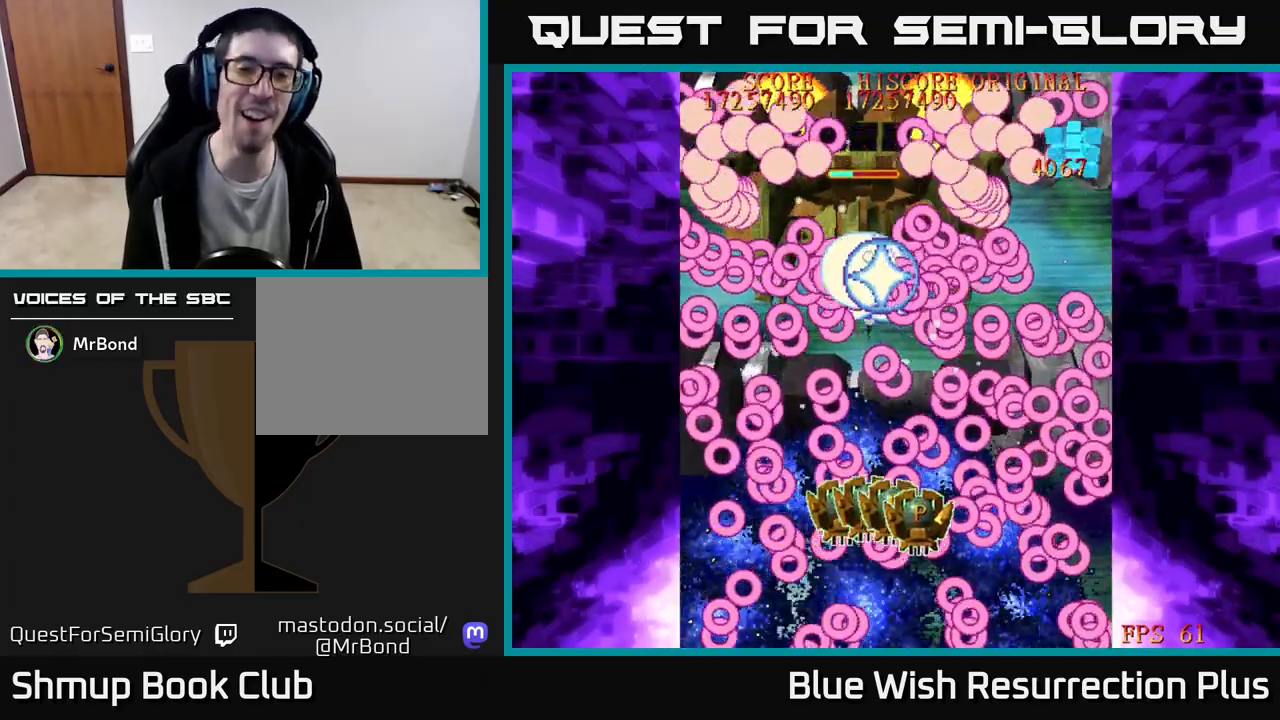
{"buttons": ["X", "DPAD_UP", "DPAD_RIGHT"], "events": [[50, "DPAD_RIGHT", "down"], [150, "A", "up"], [150, "X", "down"], [350, "DPAD_RIGHT", "up"], [483, "DPAD_RIGHT", "down"]]}
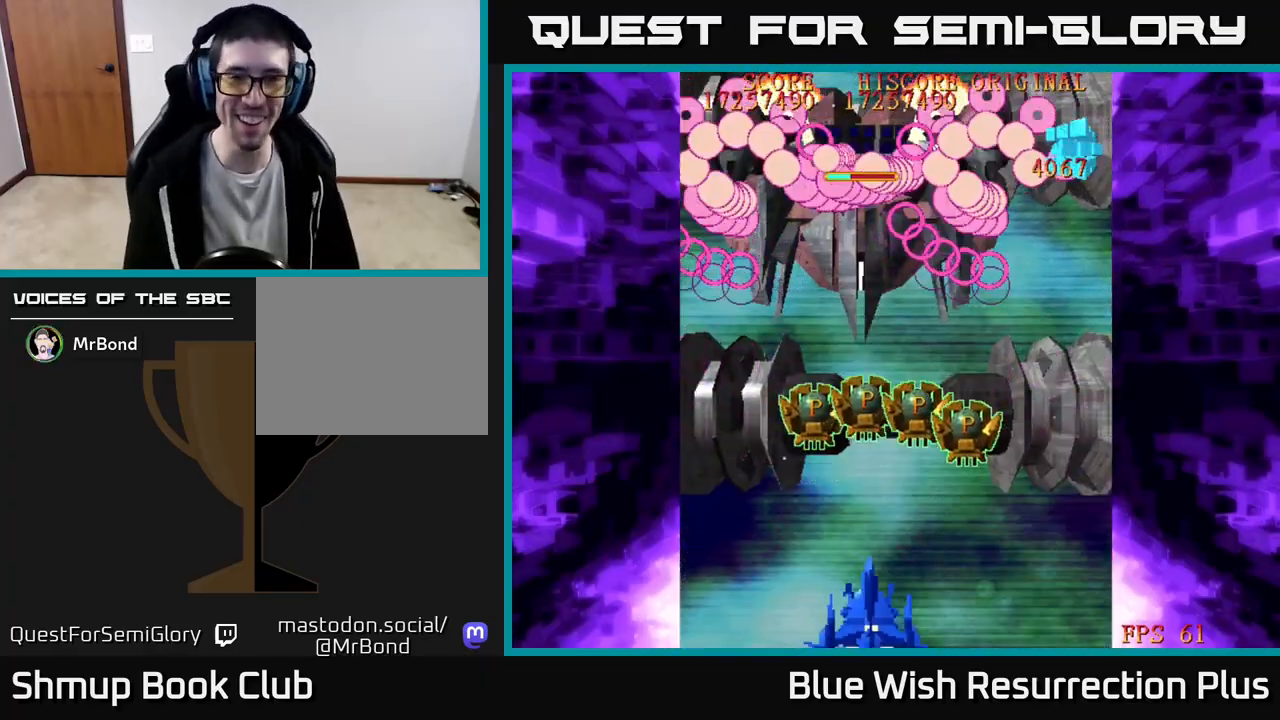
{"buttons": ["X", "DPAD_UP", "DPAD_RIGHT"], "events": [[233, "DPAD_RIGHT", "up"], [500, "DPAD_RIGHT", "down"]]}
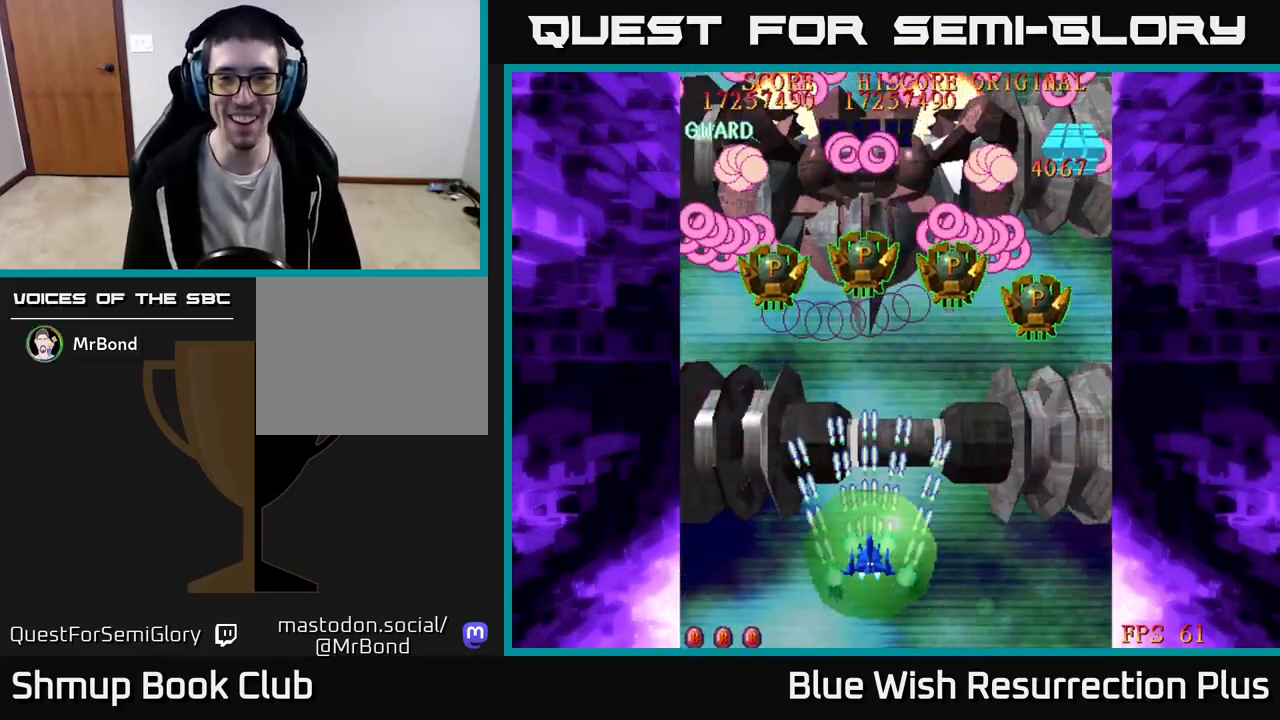
{"buttons": ["X", "DPAD_UP"], "events": [[183, "DPAD_RIGHT", "up"]]}
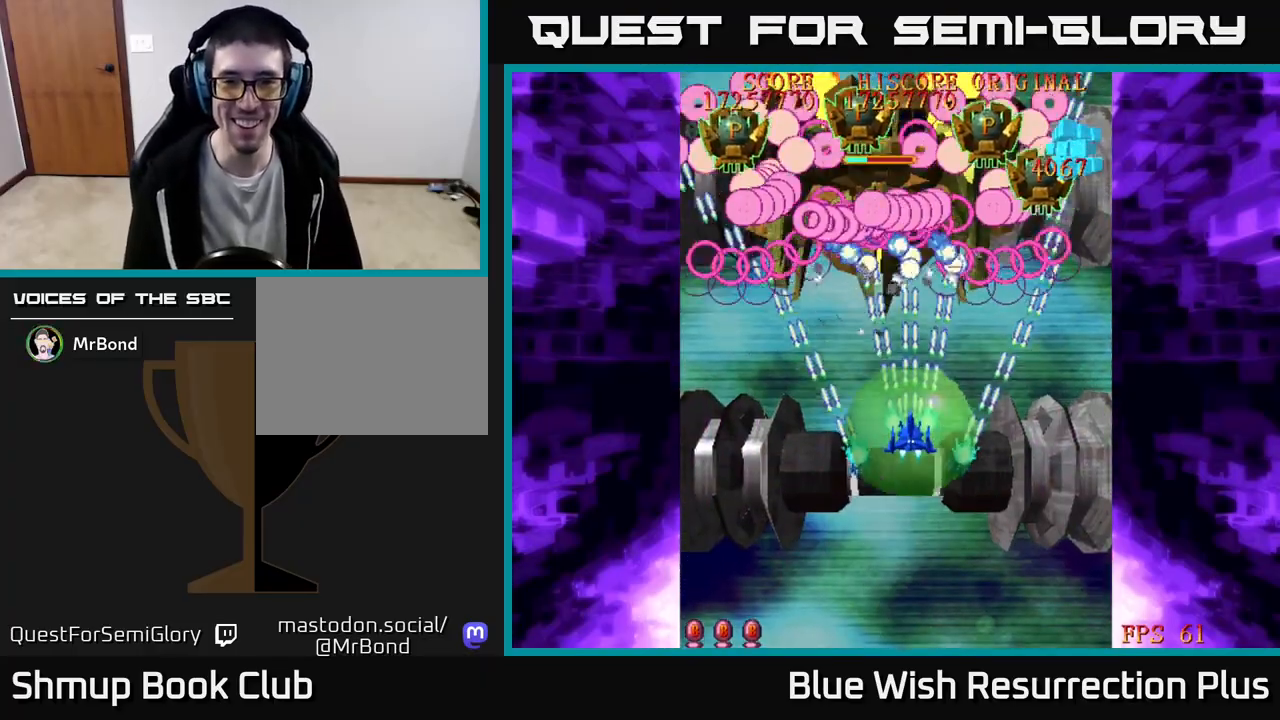
{"buttons": ["X", "DPAD_UP", "DPAD_LEFT"], "events": [[433, "DPAD_LEFT", "down"]]}
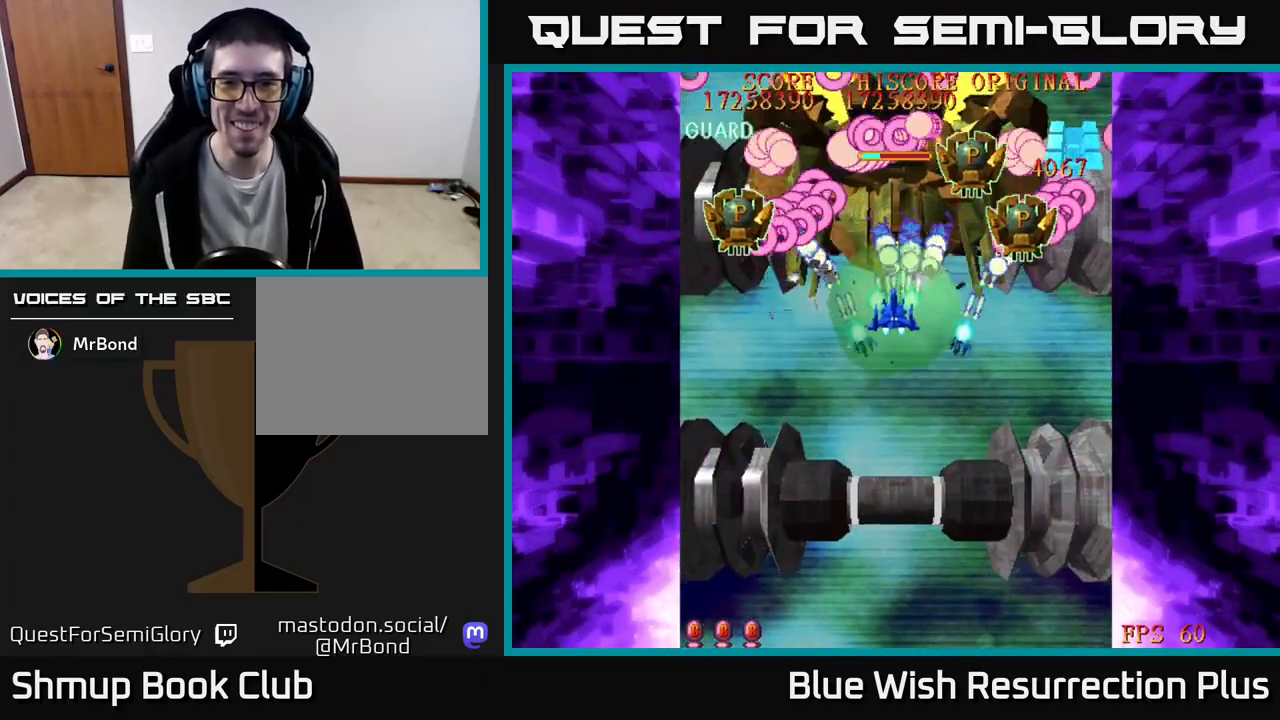
{"buttons": ["X", "DPAD_RIGHT"], "events": [[117, "DPAD_UP", "up"], [317, "DPAD_DOWN", "down"], [317, "DPAD_LEFT", "up"], [317, "DPAD_RIGHT", "down"], [383, "DPAD_DOWN", "up"]]}
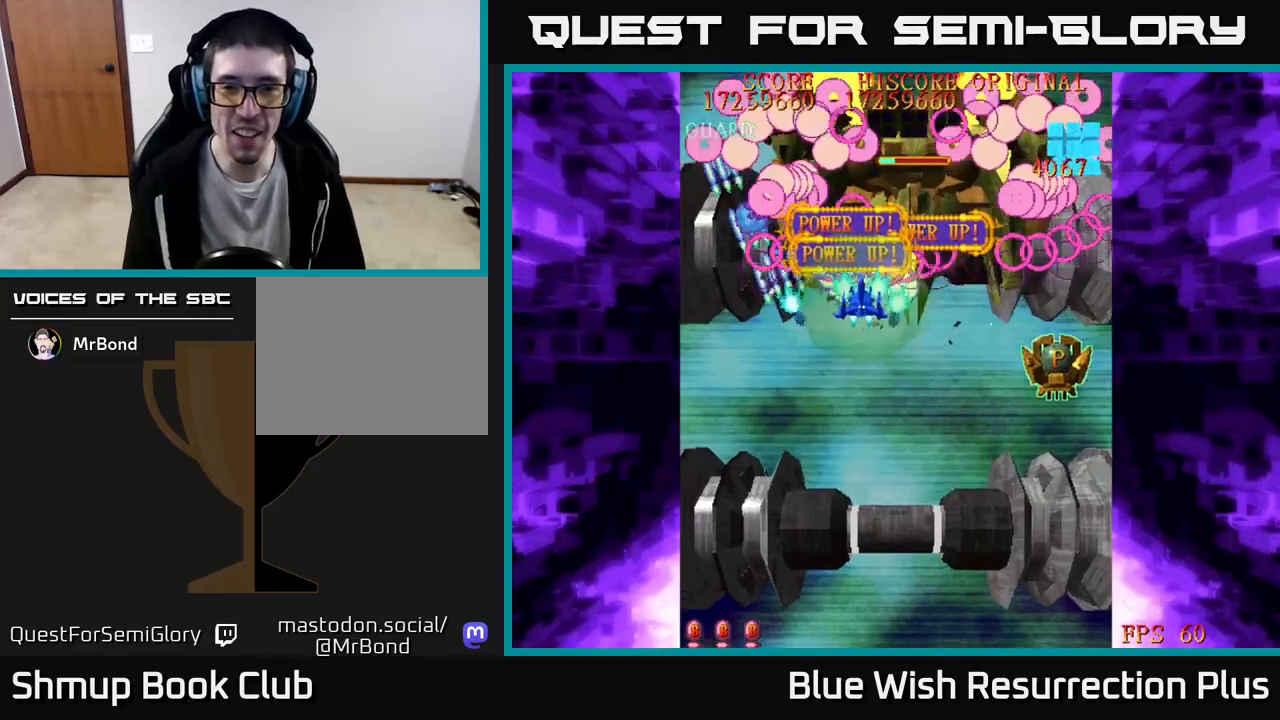
{"buttons": ["X", "DPAD_DOWN", "DPAD_RIGHT"], "events": [[33, "DPAD_DOWN", "down"]]}
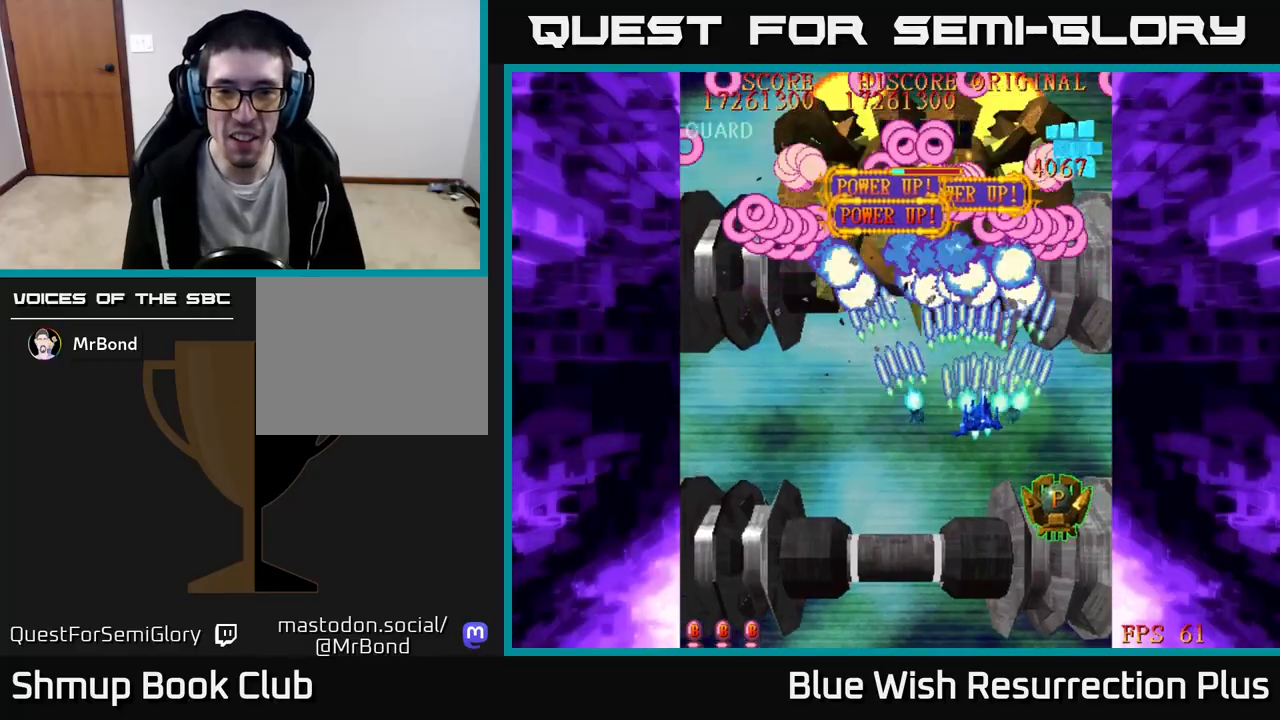
{"buttons": ["X", "DPAD_DOWN"], "events": [[50, "DPAD_RIGHT", "up"]]}
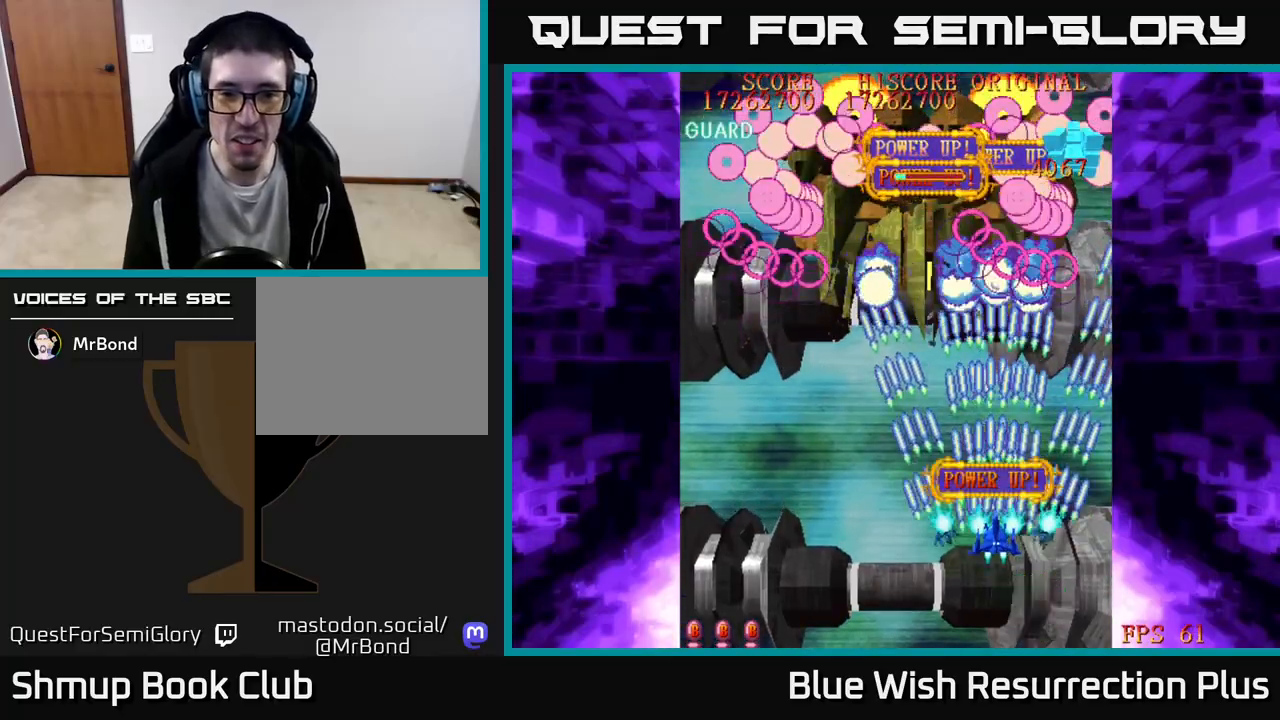
{"buttons": ["X", "DPAD_DOWN"], "events": [[183, "DPAD_LEFT", "down"], [450, "DPAD_LEFT", "up"]]}
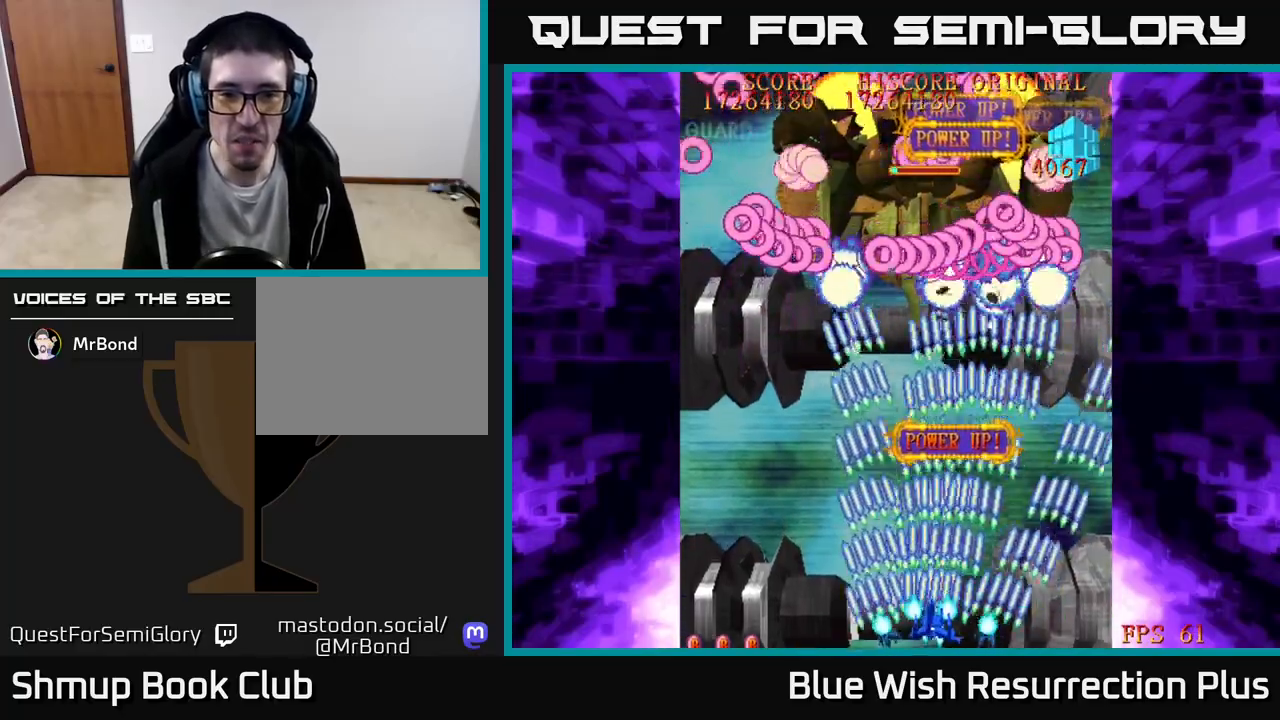
{"buttons": [], "events": [[50, "DPAD_DOWN", "up"], [100, "X", "up"]]}
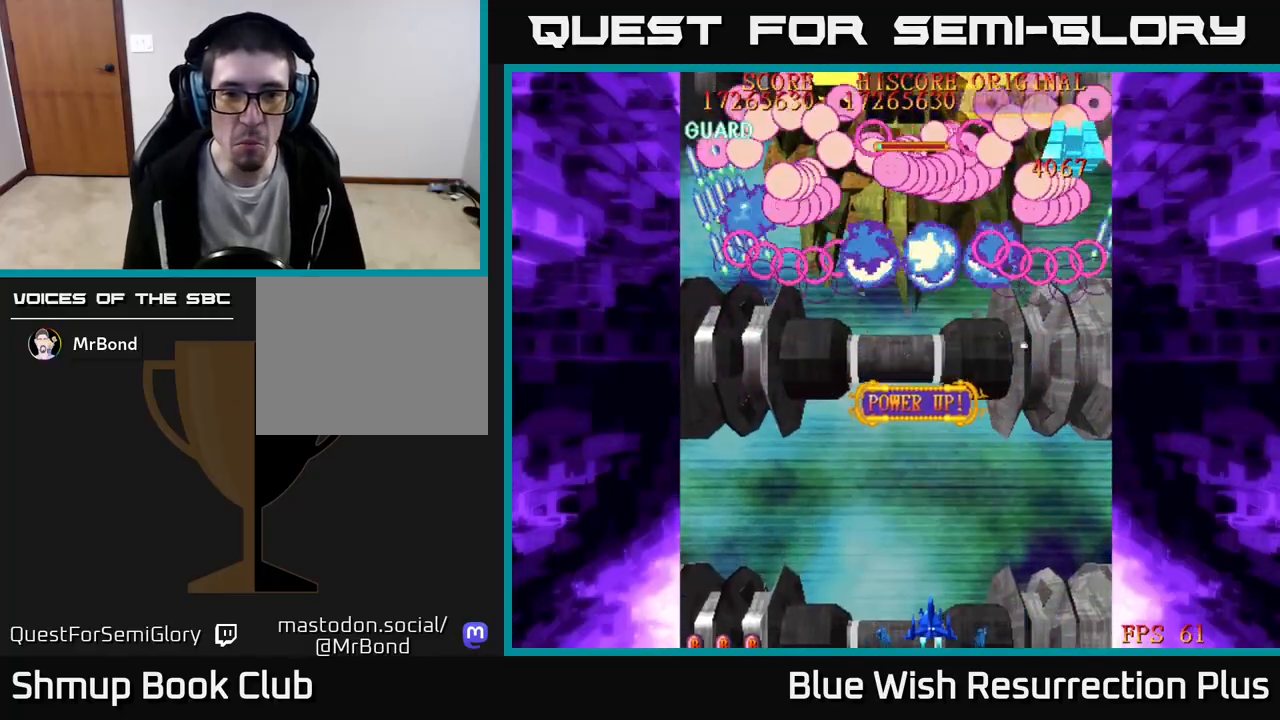
{"buttons": ["A"], "events": [[283, "A", "down"]]}
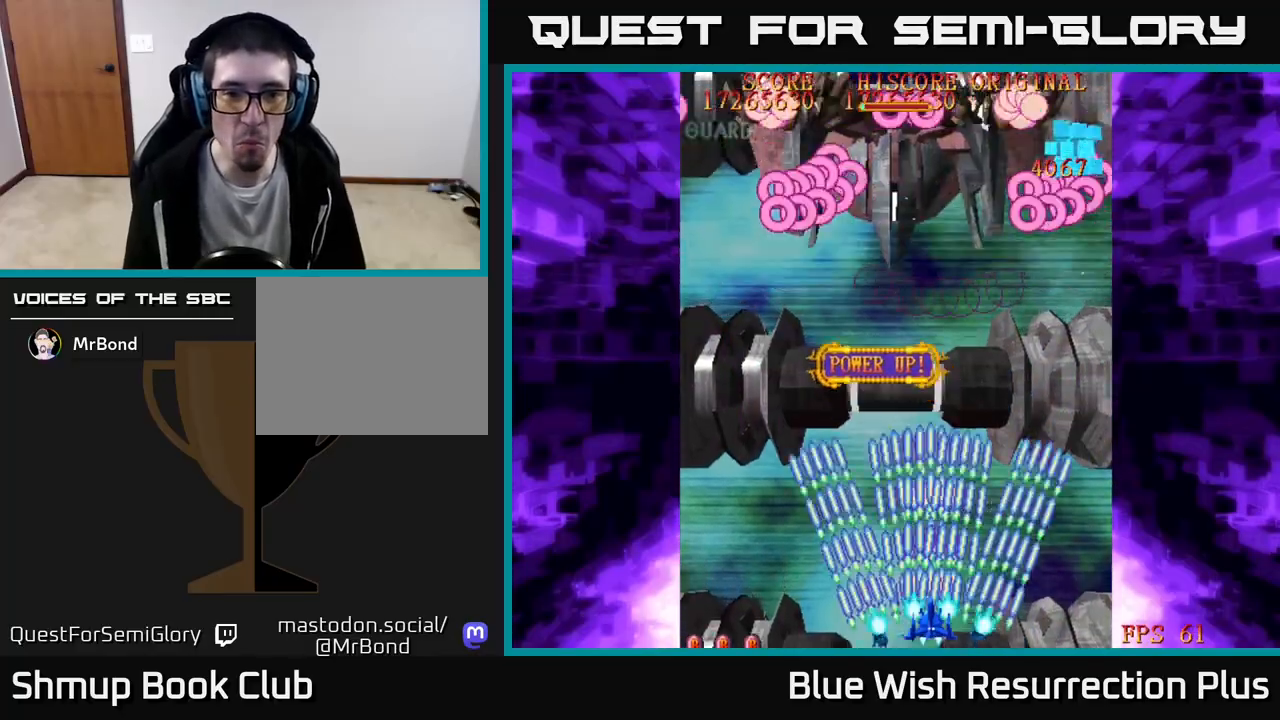
{"buttons": ["A", "DPAD_LEFT"], "events": [[400, "DPAD_LEFT", "down"]]}
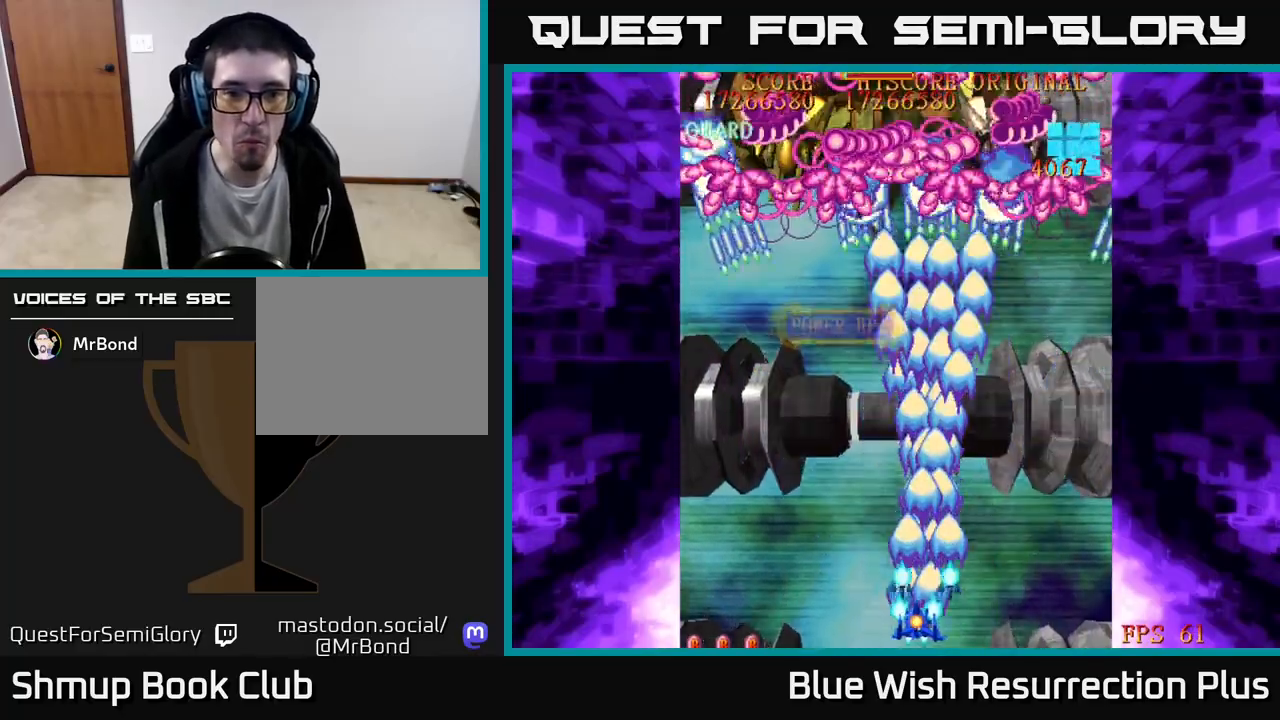
{"buttons": ["A"], "events": [[50, "A", "up"], [50, "DPAD_LEFT", "up"], [217, "DPAD_LEFT", "down"], [267, "A", "down"], [400, "DPAD_LEFT", "up"]]}
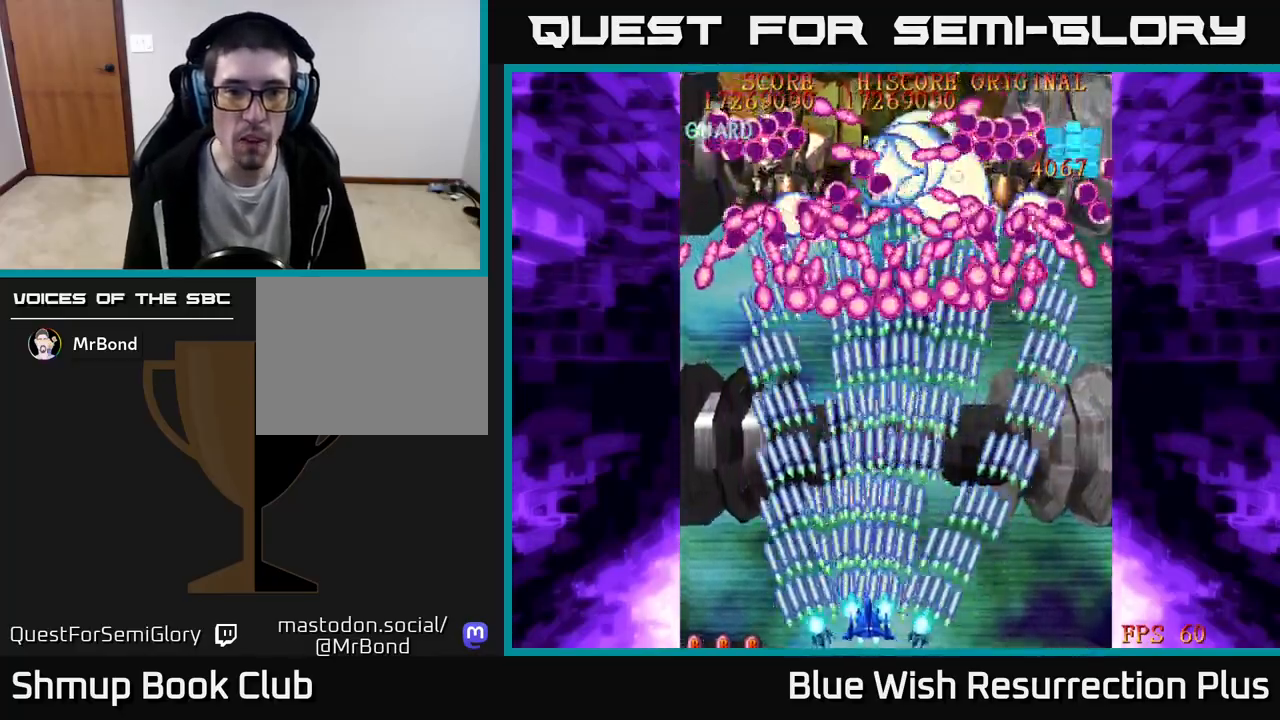
{"buttons": ["A", "DPAD_UP", "DPAD_RIGHT"], "events": [[183, "DPAD_LEFT", "down"], [400, "DPAD_LEFT", "up"], [467, "DPAD_RIGHT", "down"], [500, "DPAD_UP", "down"]]}
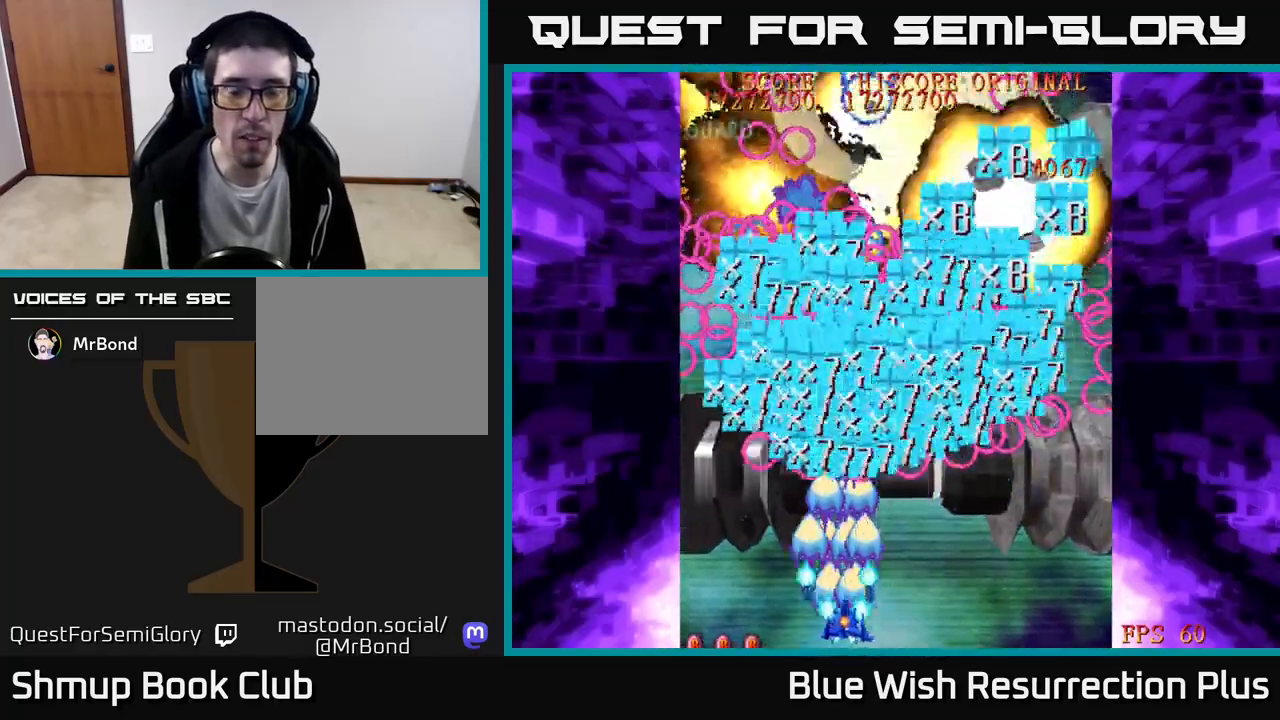
{"buttons": ["X", "DPAD_RIGHT"], "events": [[17, "A", "up"], [83, "DPAD_RIGHT", "up"], [117, "DPAD_RIGHT", "down"], [217, "A", "down"], [333, "A", "up"], [350, "DPAD_UP", "up"], [367, "X", "down"]]}
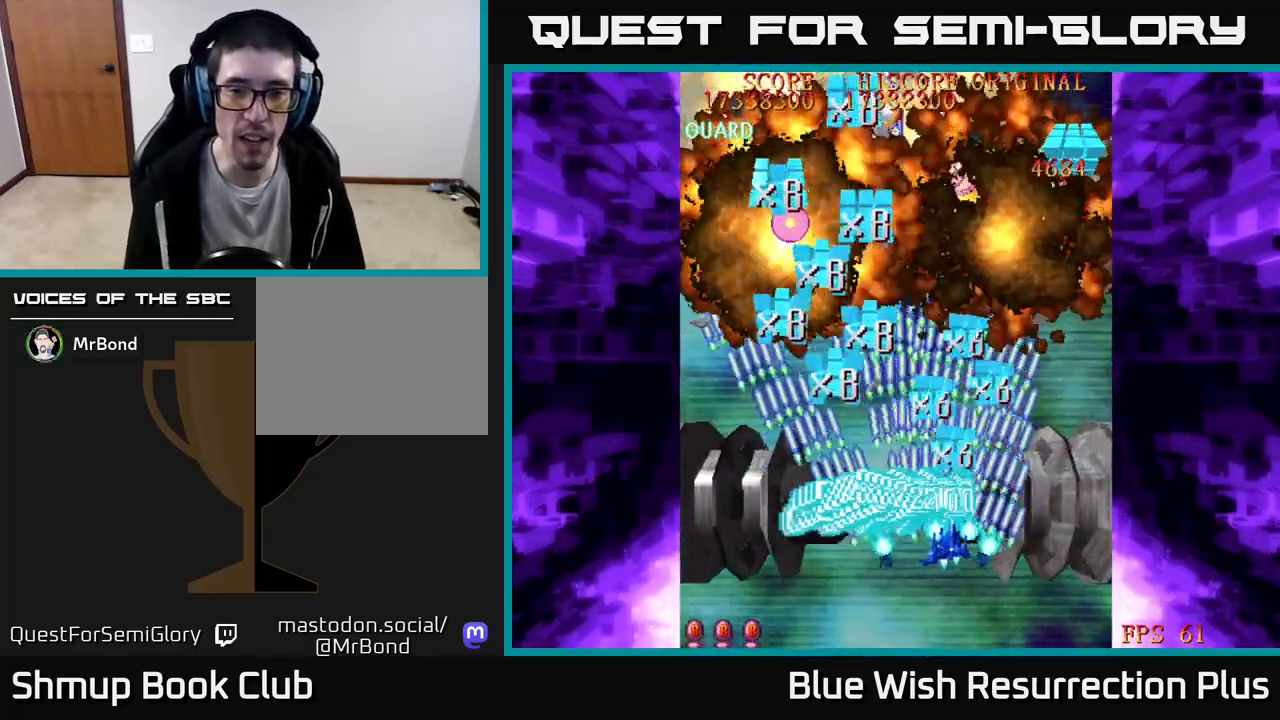
{"buttons": ["X", "DPAD_UP", "DPAD_LEFT"], "events": [[417, "DPAD_RIGHT", "up"], [417, "DPAD_UP", "down"], [467, "DPAD_LEFT", "down"]]}
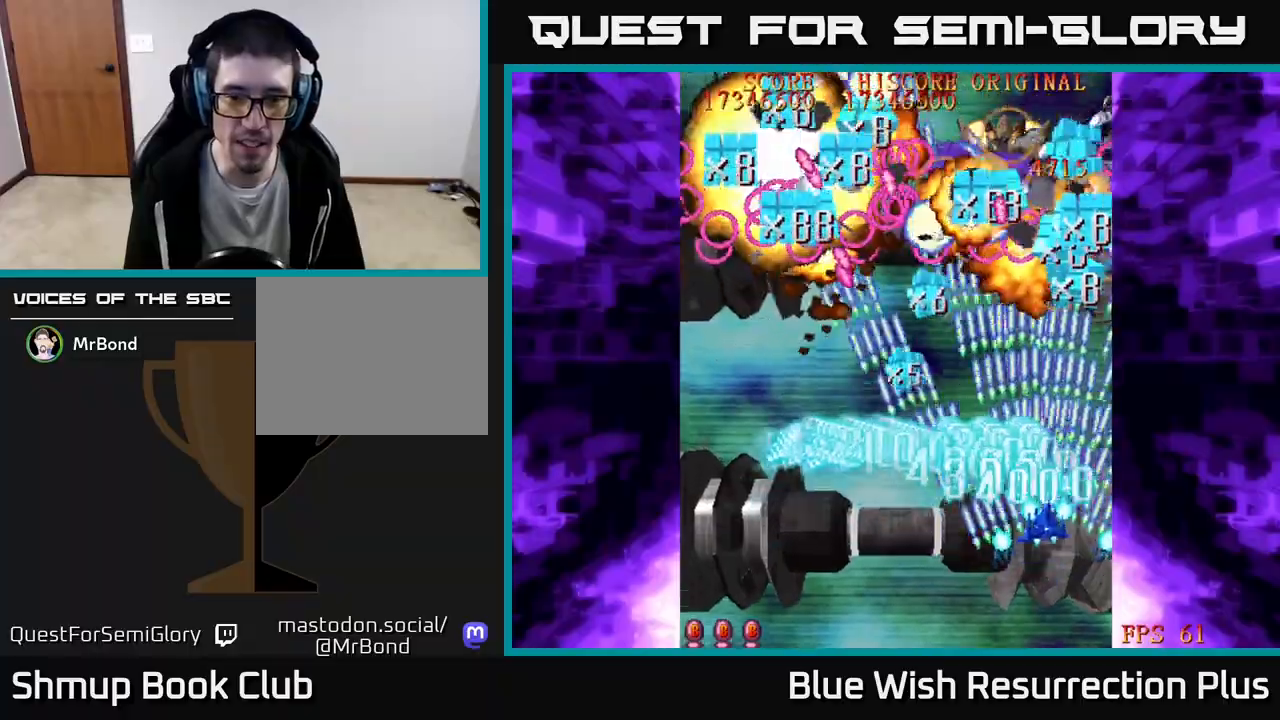
{"buttons": ["X", "DPAD_LEFT"], "events": [[133, "DPAD_UP", "up"]]}
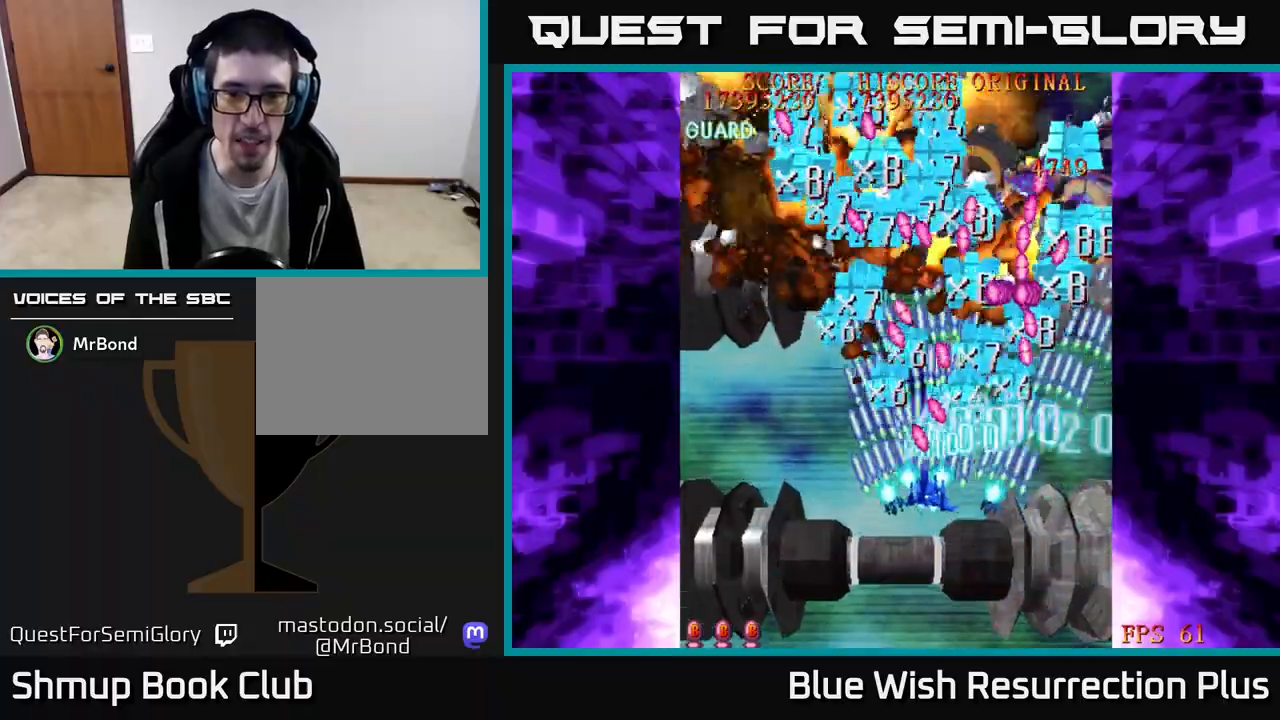
{"buttons": ["X", "DPAD_DOWN", "DPAD_RIGHT"], "events": [[200, "DPAD_DOWN", "down"], [300, "DPAD_LEFT", "up"], [450, "DPAD_RIGHT", "down"]]}
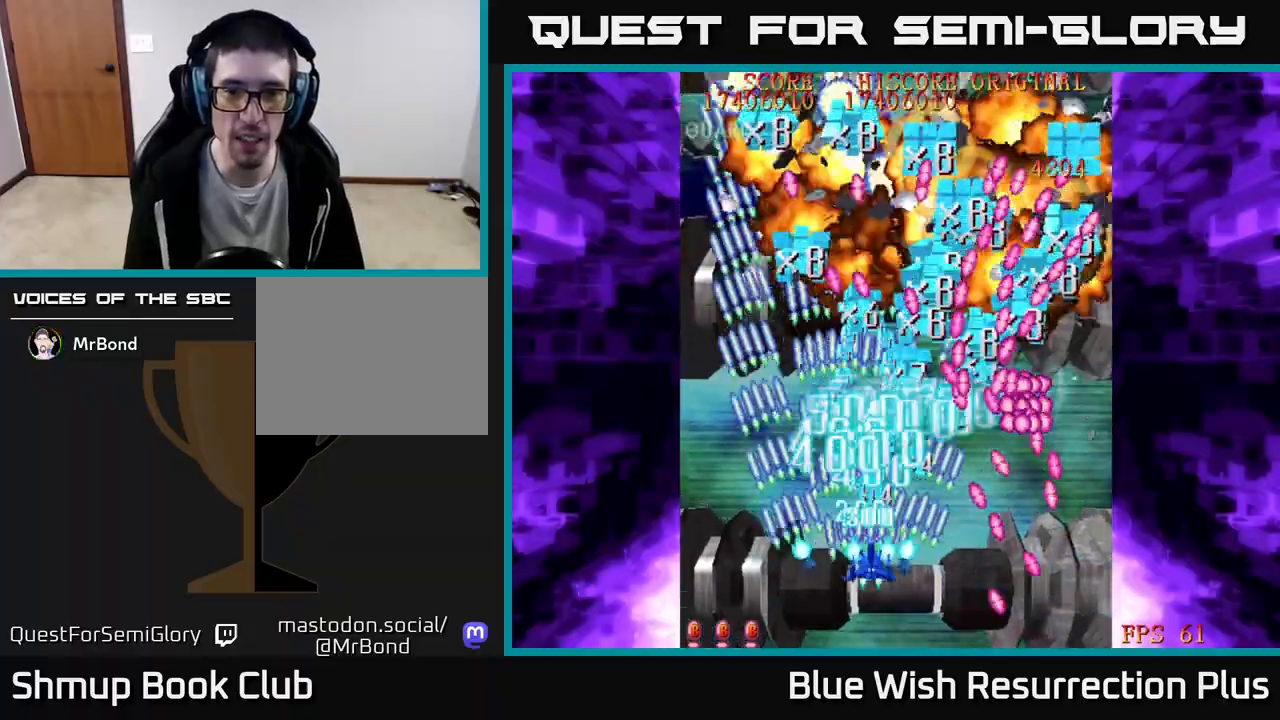
{"buttons": ["X"], "events": [[200, "DPAD_RIGHT", "up"], [383, "DPAD_DOWN", "up"], [417, "DPAD_LEFT", "down"], [500, "DPAD_LEFT", "up"]]}
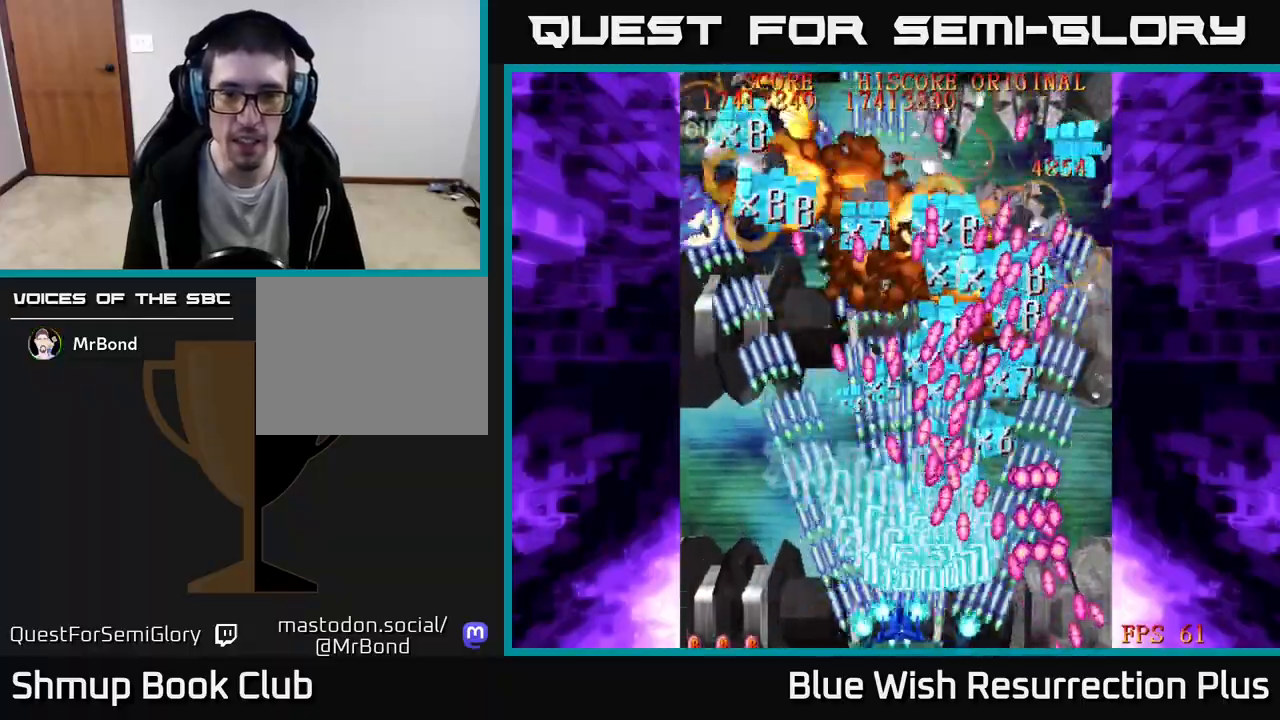
{"buttons": ["X", "DPAD_LEFT"], "events": [[167, "DPAD_LEFT", "down"]]}
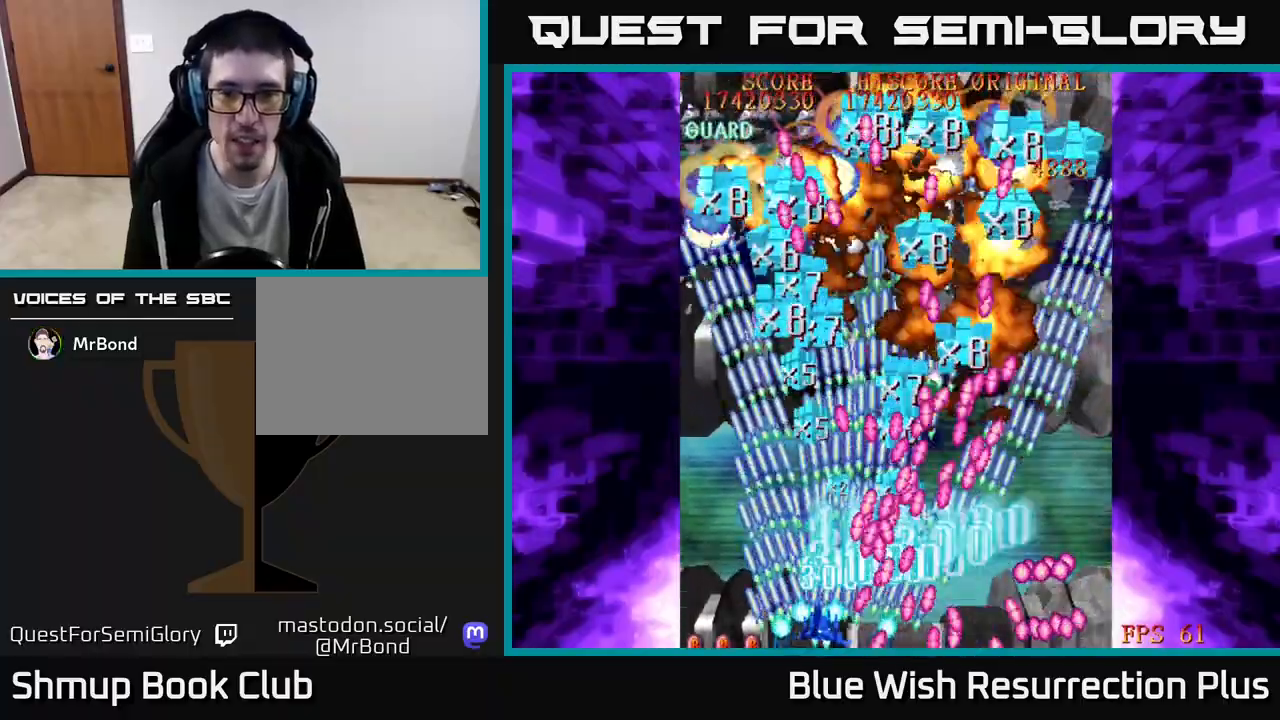
{"buttons": ["X", "DPAD_UP"], "events": [[100, "DPAD_UP", "down"], [383, "DPAD_LEFT", "up"]]}
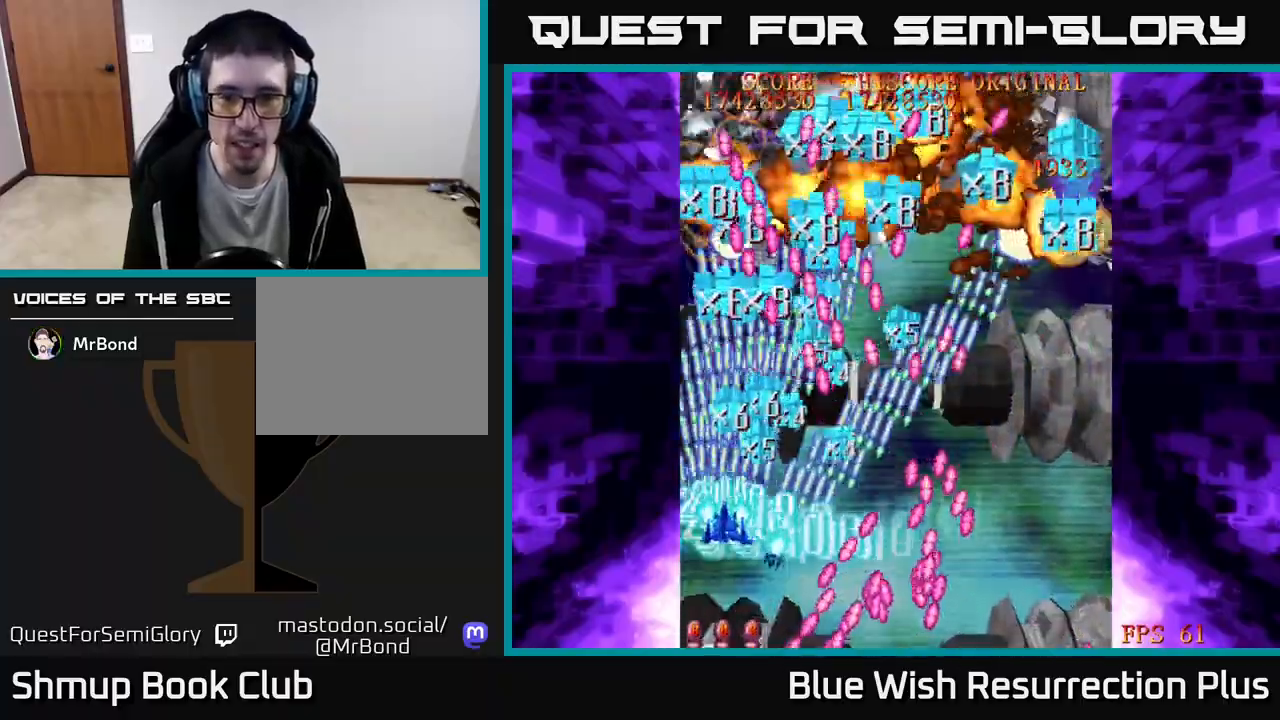
{"buttons": ["X", "DPAD_DOWN", "DPAD_RIGHT"], "events": [[17, "DPAD_RIGHT", "down"], [50, "DPAD_UP", "up"], [350, "DPAD_DOWN", "down"]]}
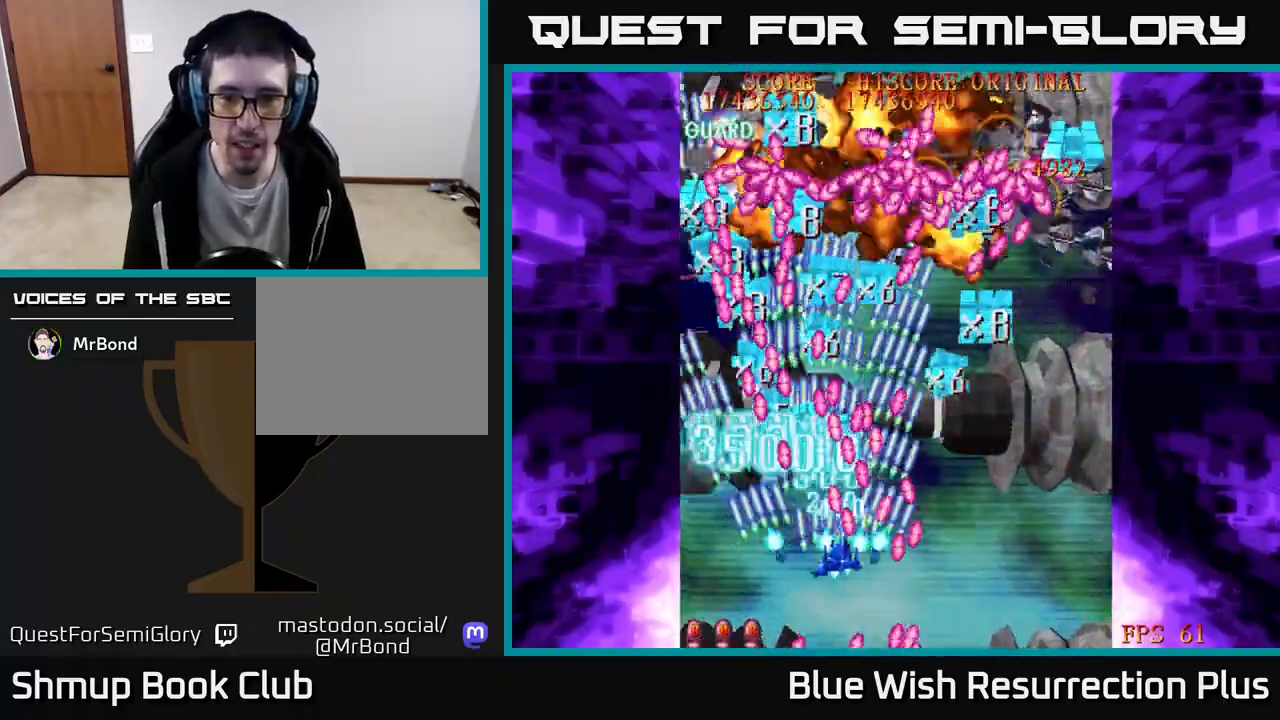
{"buttons": ["X", "DPAD_DOWN", "DPAD_RIGHT"], "events": [[167, "DPAD_DOWN", "up"], [350, "DPAD_DOWN", "down"]]}
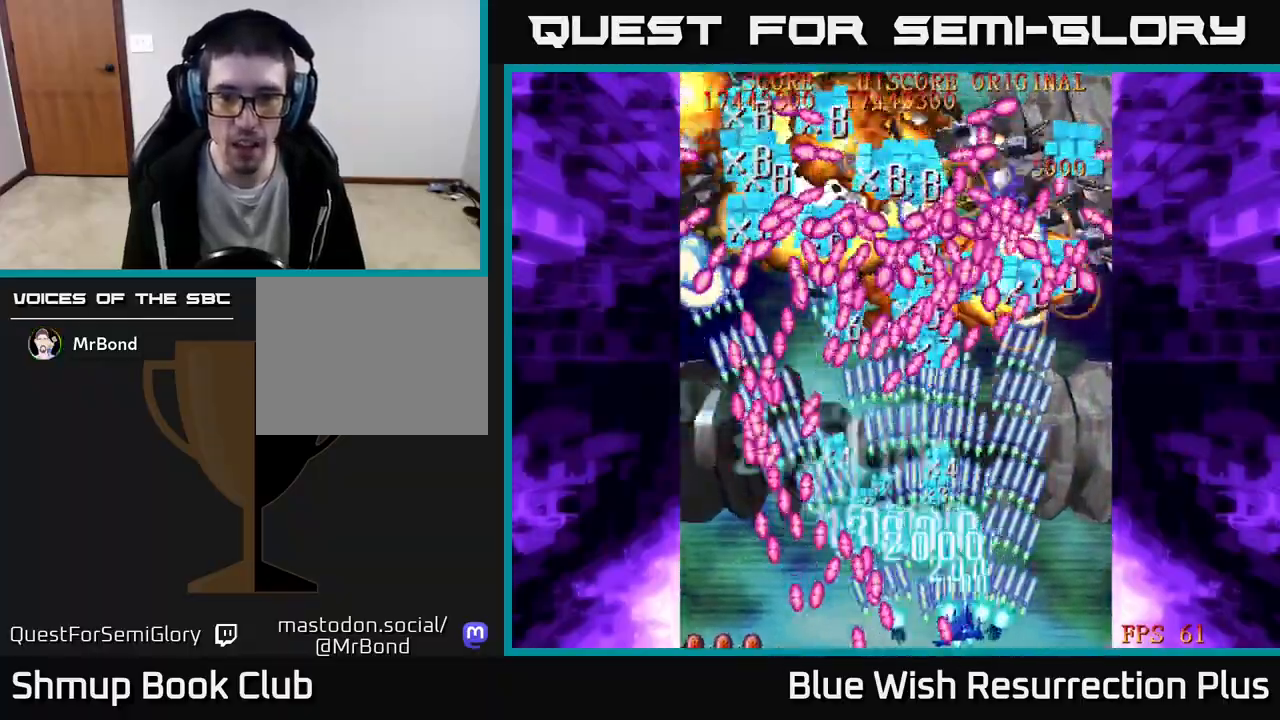
{"buttons": ["X", "DPAD_LEFT"], "events": [[150, "DPAD_DOWN", "up"], [267, "DPAD_RIGHT", "up"], [300, "DPAD_LEFT", "down"]]}
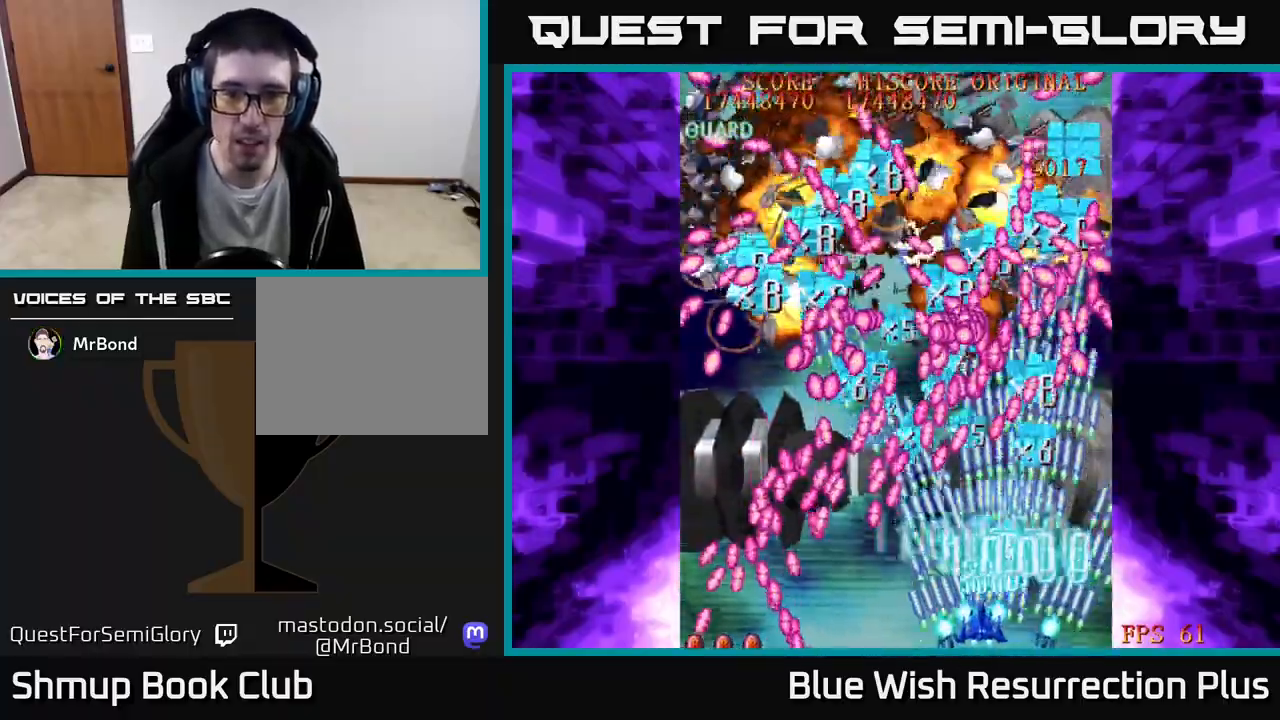
{"buttons": ["X"], "events": [[167, "DPAD_LEFT", "up"], [183, "DPAD_RIGHT", "down"], [283, "DPAD_RIGHT", "up"]]}
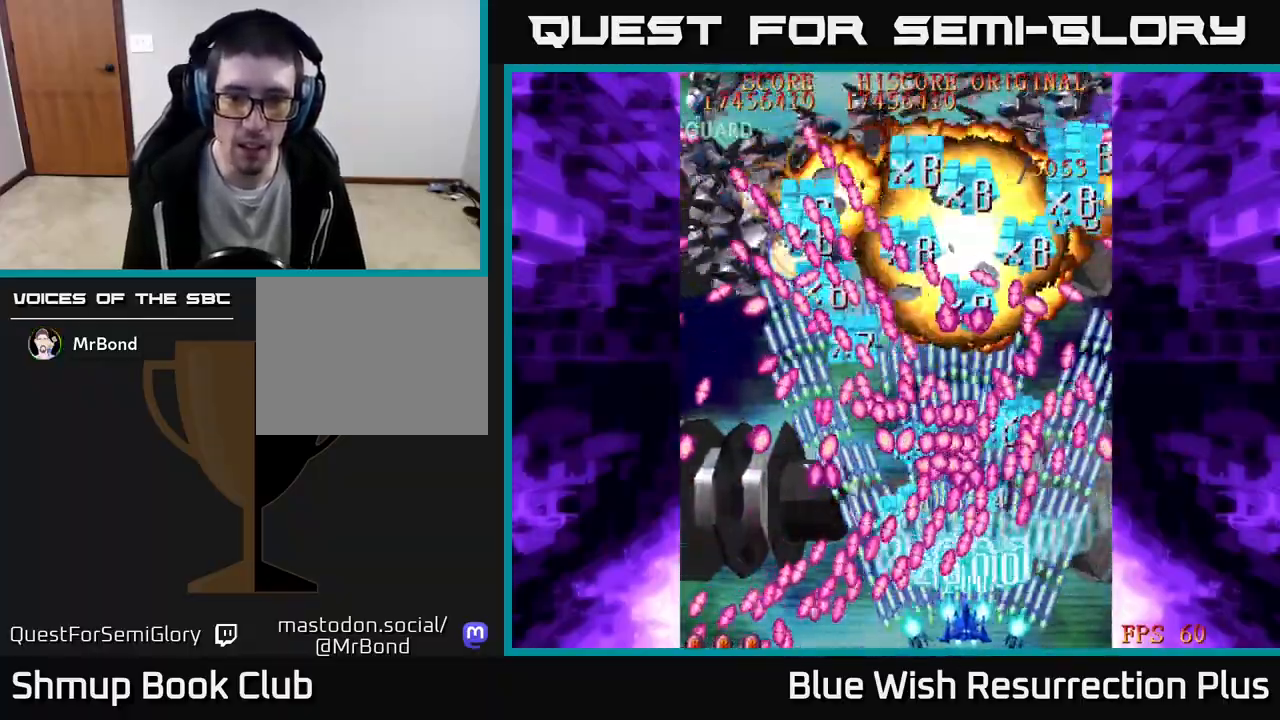
{"buttons": ["X", "DPAD_RIGHT"], "events": [[67, "DPAD_RIGHT", "down"], [133, "DPAD_RIGHT", "up"], [250, "DPAD_RIGHT", "down"], [367, "DPAD_RIGHT", "up"], [483, "DPAD_RIGHT", "down"]]}
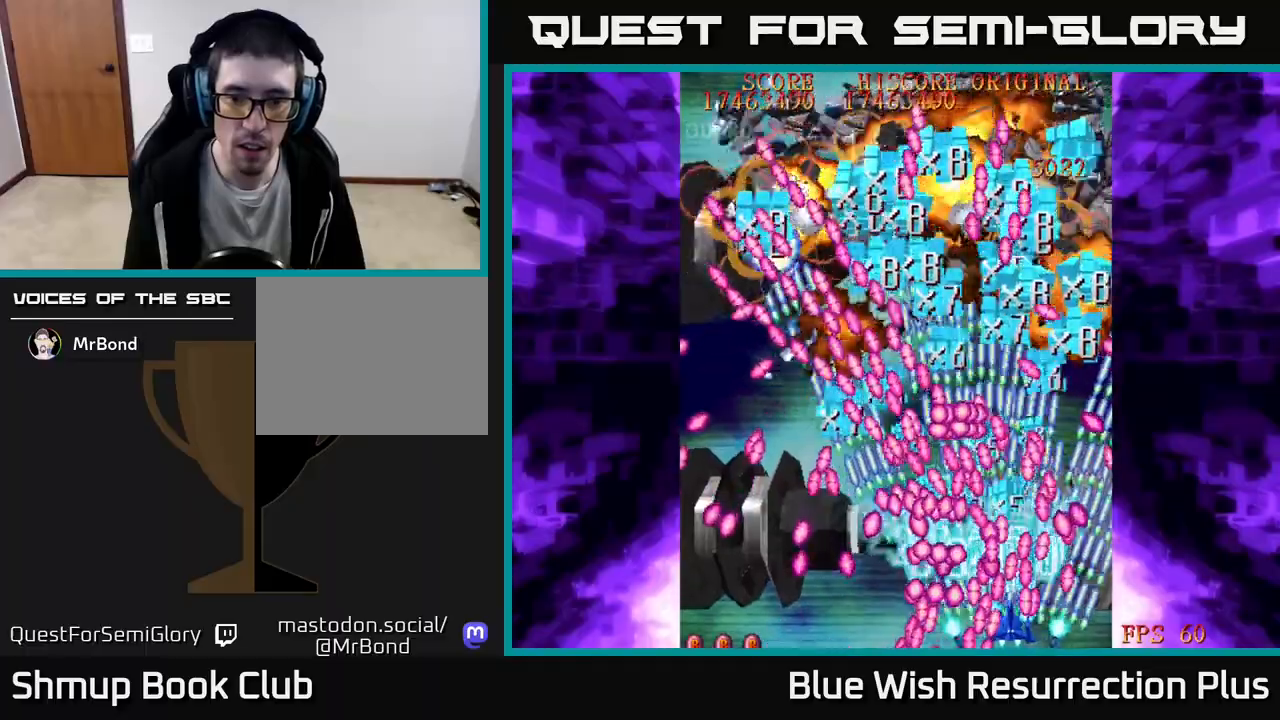
{"buttons": ["X", "DPAD_UP", "DPAD_LEFT"], "events": [[67, "DPAD_RIGHT", "up"], [133, "DPAD_RIGHT", "down"], [217, "DPAD_RIGHT", "up"], [317, "DPAD_RIGHT", "down"], [400, "DPAD_RIGHT", "up"], [500, "DPAD_LEFT", "down"], [500, "DPAD_UP", "down"]]}